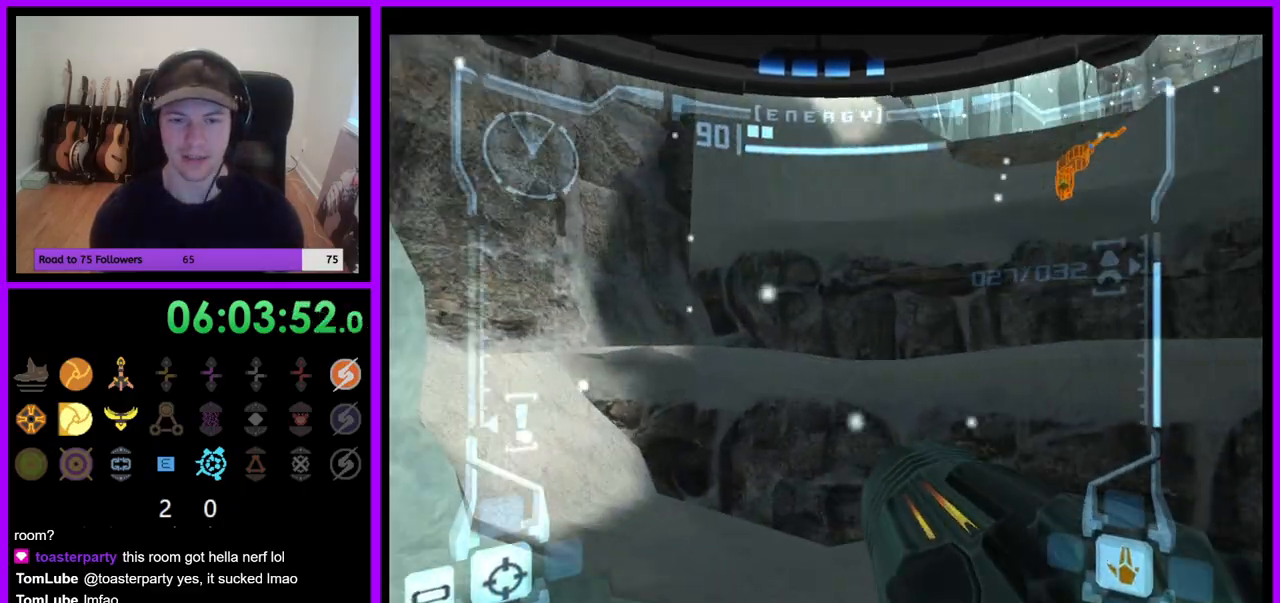
Gameplay with a controller (Nintendo layout); each line is a JSON object with the inputs held at the frame after it. "events" lists button and stick changes between this image and that frame as [ms after this image, input, new state], when the widget could be followed in between. Not read: L3 R3 Z.
{"buttons": [], "left_stick": "up-right", "right_stick": "center", "events": [[83, "B", "down"], [183, "B", "up"], [233, "L1", "up"], [333, "left_stick", "up"], [483, "left_stick", "up-right"]]}
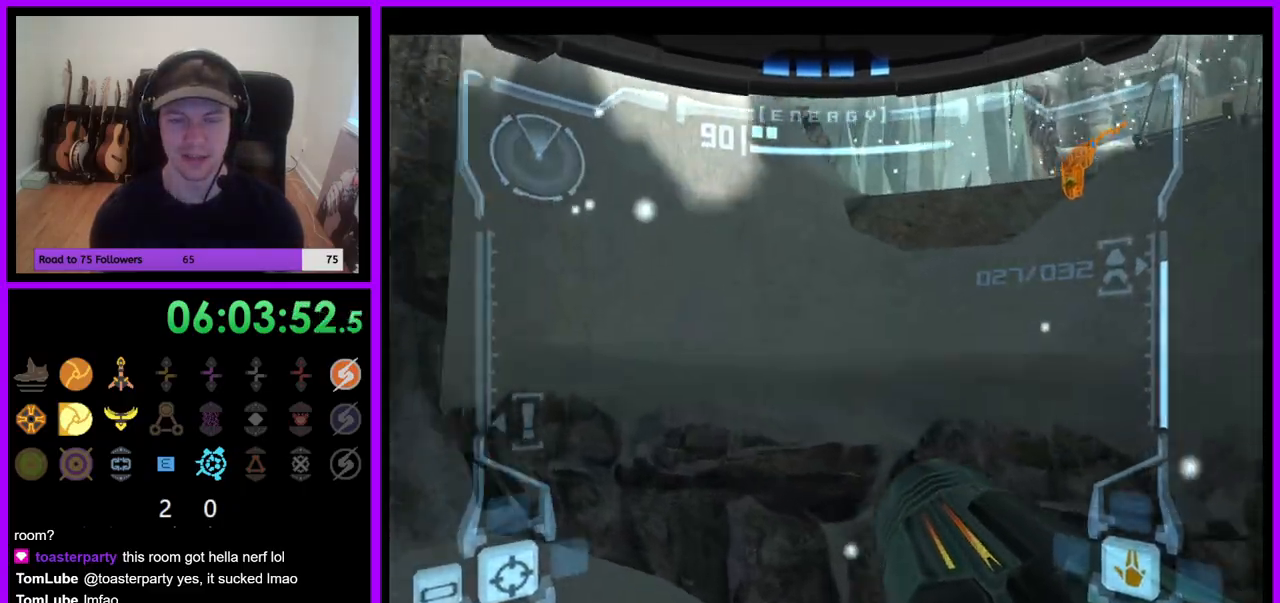
{"buttons": ["B", "L1"], "left_stick": "right", "right_stick": "center", "events": [[267, "L1", "down"], [300, "left_stick", "center"], [500, "B", "down"], [500, "left_stick", "right"]]}
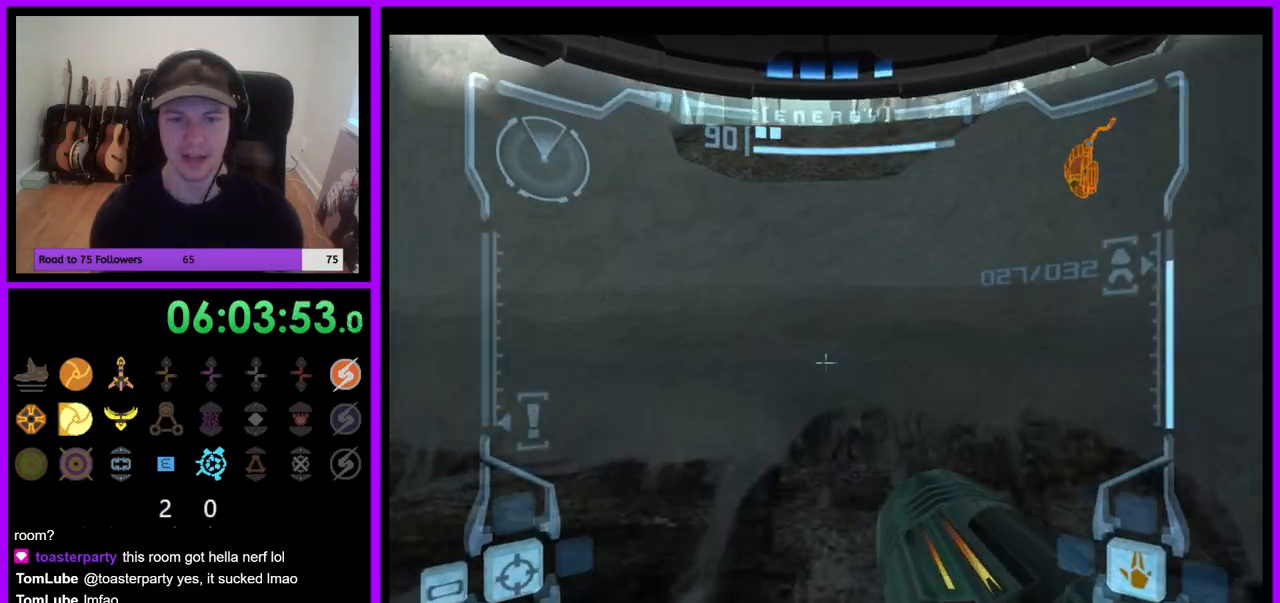
{"buttons": ["L1"], "left_stick": "up-right", "right_stick": "center", "events": [[83, "B", "up"], [200, "left_stick", "up-right"]]}
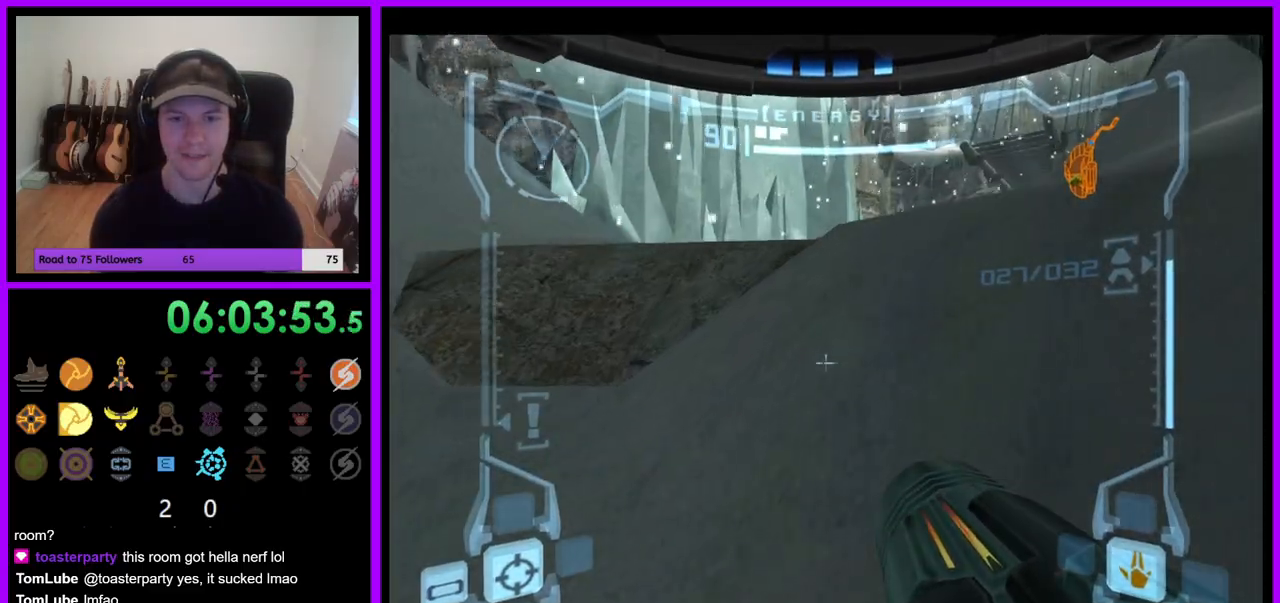
{"buttons": [], "left_stick": "up", "right_stick": "center", "events": [[83, "B", "down"], [167, "B", "up"], [267, "B", "down"], [317, "B", "up"], [350, "left_stick", "up"], [383, "L1", "up"]]}
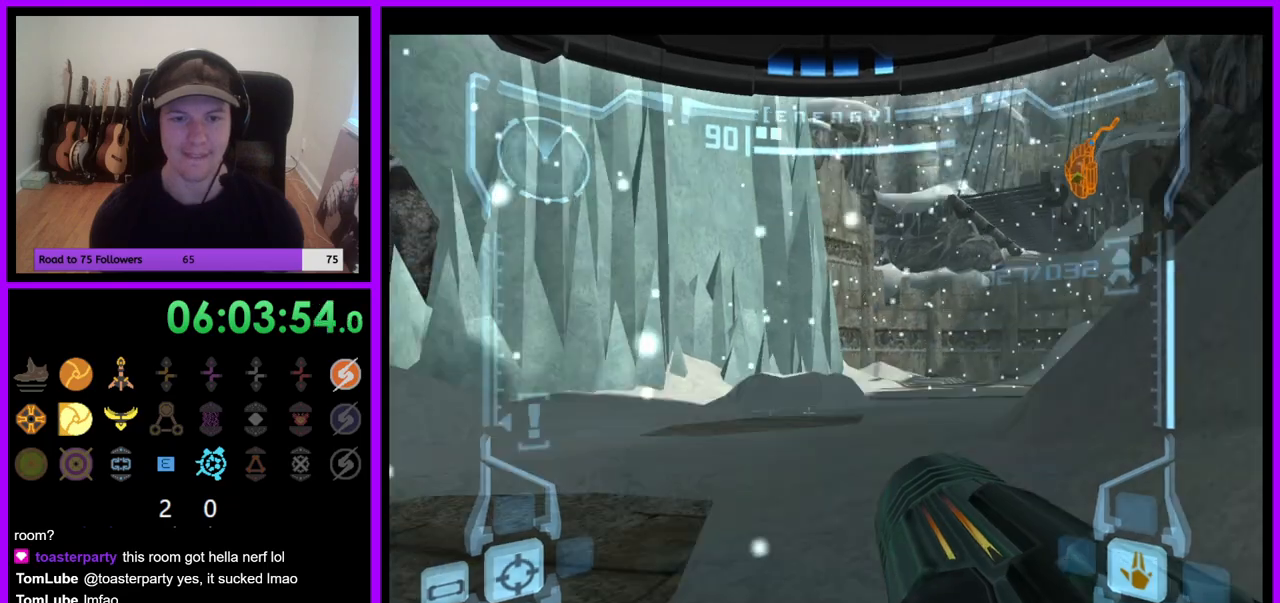
{"buttons": [], "left_stick": "up-left", "right_stick": "center", "events": [[17, "left_stick", "up-left"]]}
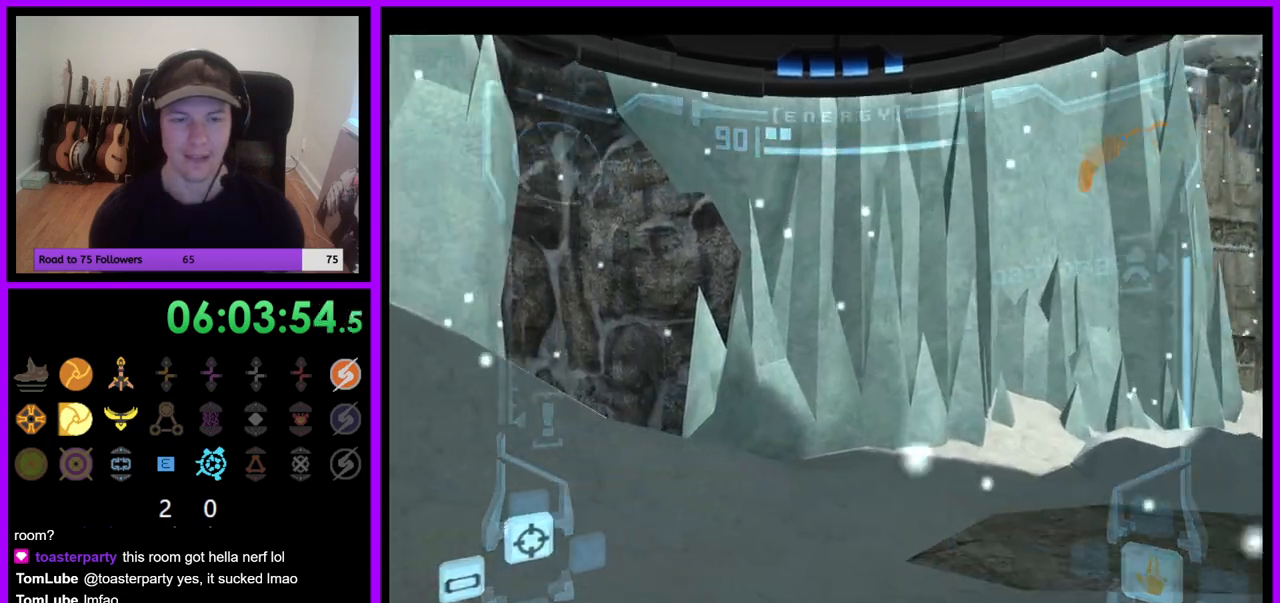
{"buttons": [], "left_stick": "up-left", "right_stick": "center", "events": [[283, "B", "down"], [433, "B", "up"]]}